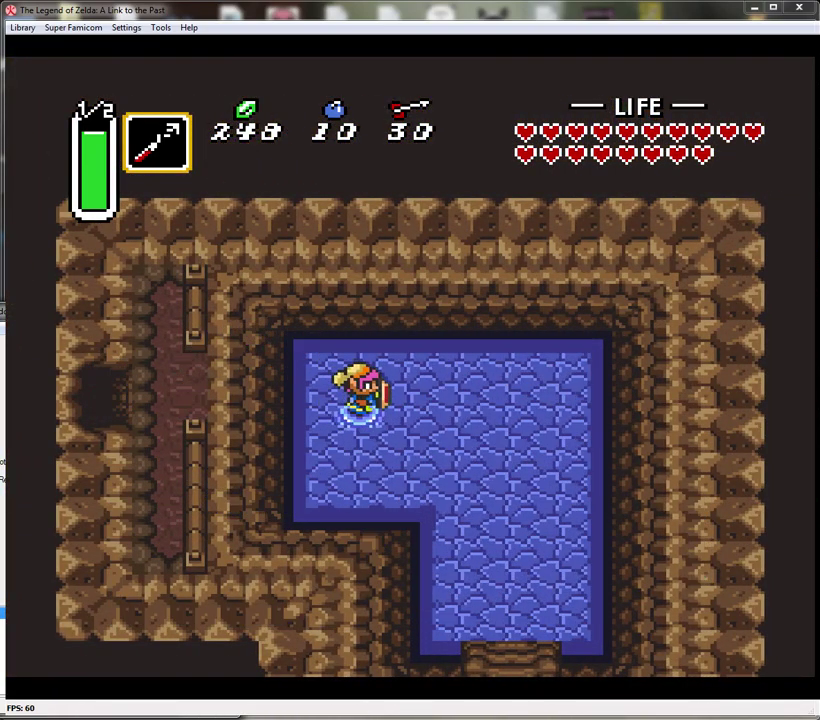
Gameplay with a controller (Nintendo layout); each line is a JSON object with the inputs held at the frame after it. "events" lists button and stick changes between this image and that frame as [ms after this image, input, new state], when the widget could be followed in between. Not read: L3 R3.
{"buttons": ["DPAD_RIGHT"], "events": []}
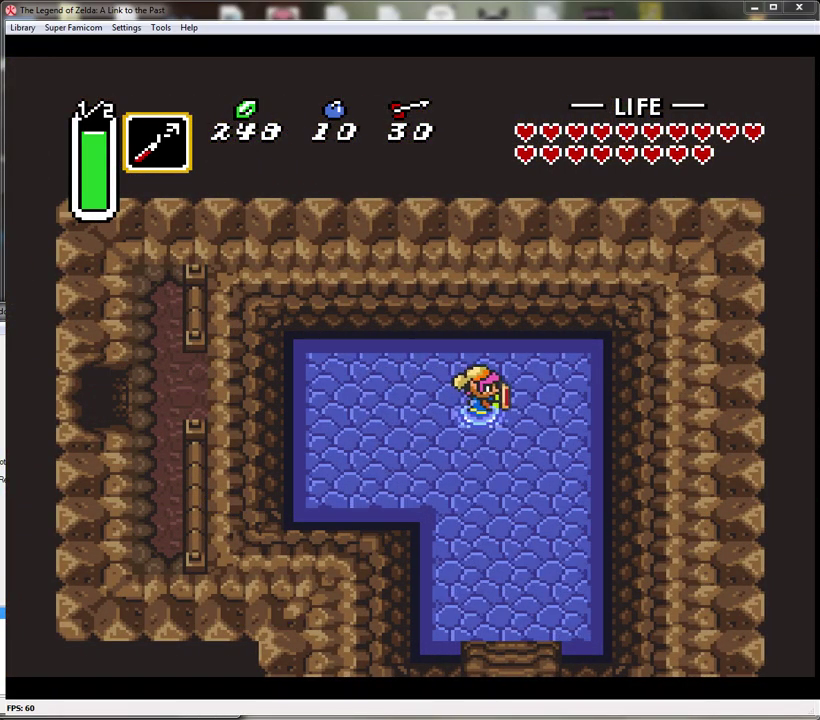
{"buttons": ["A"], "events": [[117, "DPAD_DOWN", "down"], [150, "DPAD_RIGHT", "up"], [167, "A", "down"], [267, "DPAD_DOWN", "up"]]}
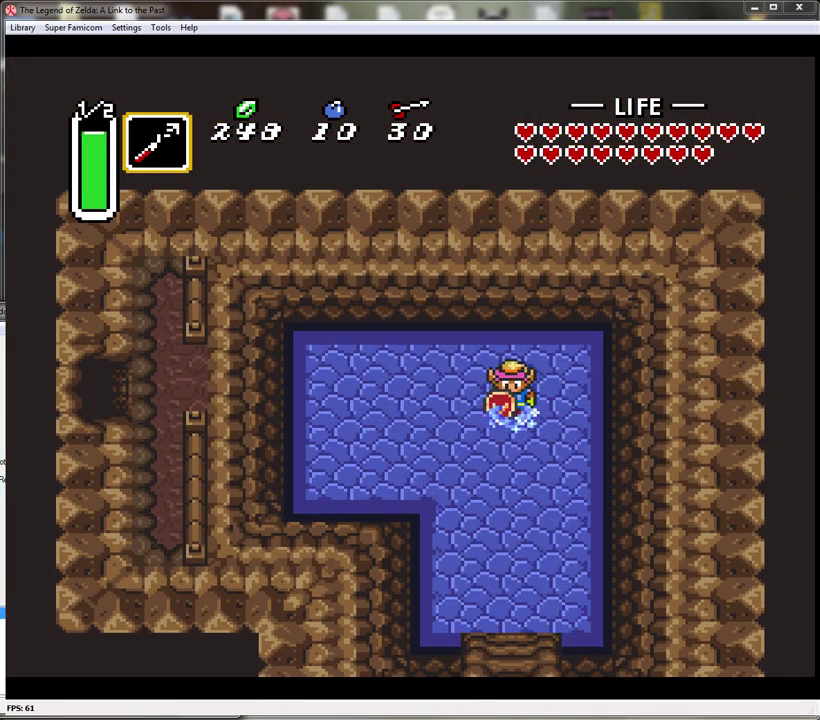
{"buttons": ["A"], "events": []}
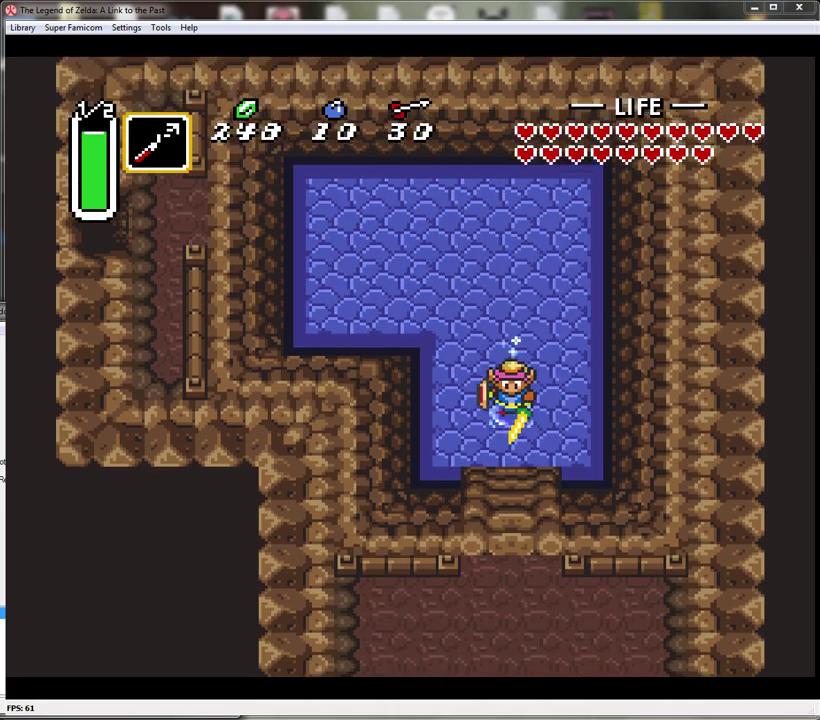
{"buttons": ["A"], "events": []}
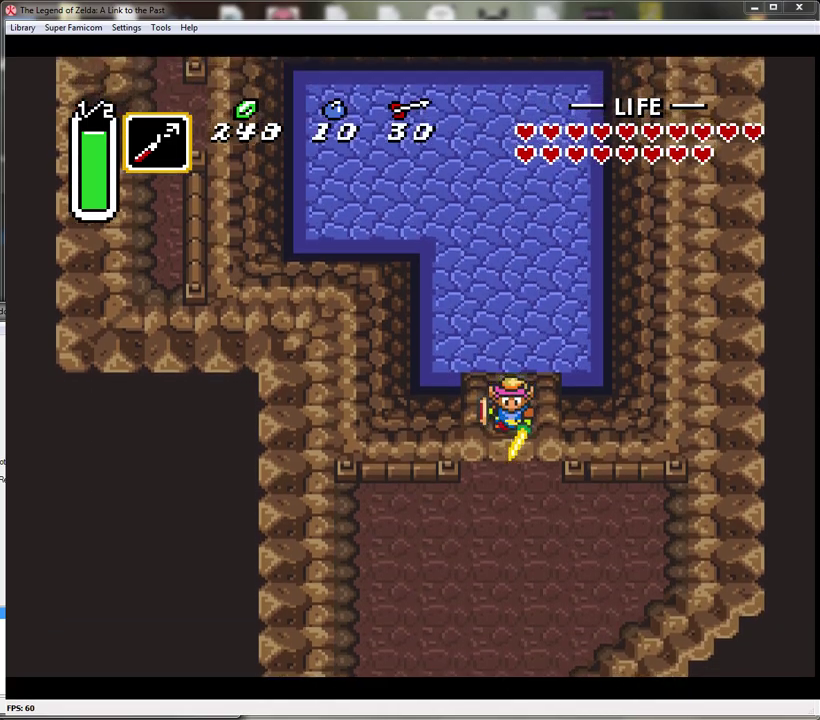
{"buttons": ["DPAD_DOWN", "DPAD_LEFT"], "events": [[133, "DPAD_DOWN", "down"], [200, "A", "up"], [417, "DPAD_LEFT", "down"]]}
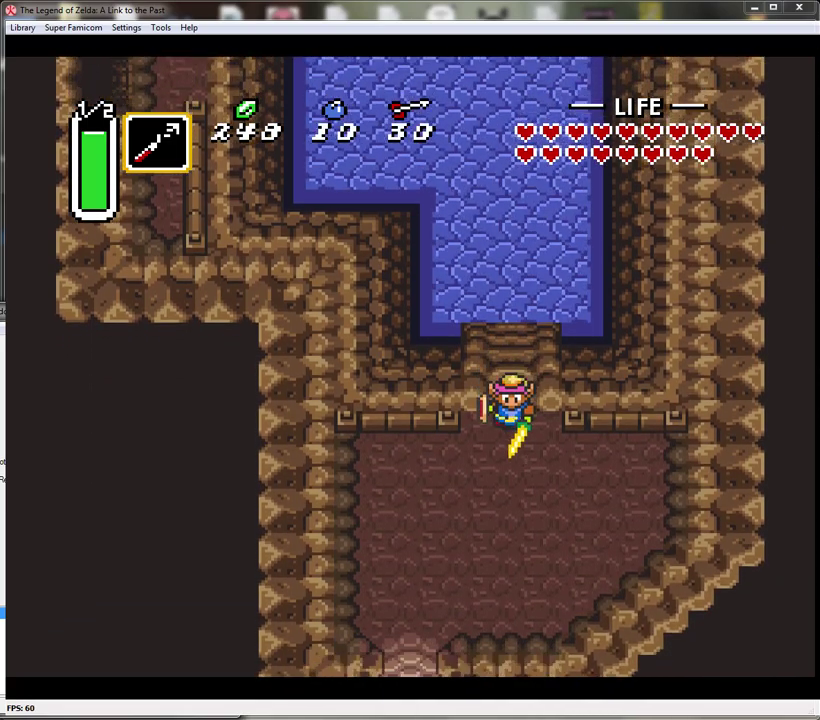
{"buttons": ["DPAD_DOWN", "DPAD_LEFT"], "events": []}
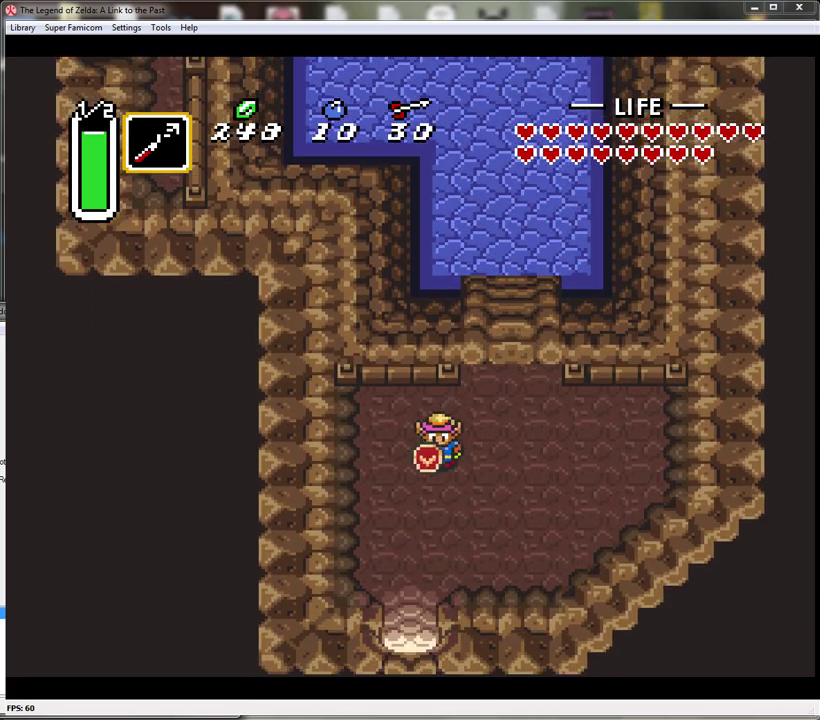
{"buttons": ["A"], "events": [[117, "DPAD_LEFT", "up"], [167, "A", "down"], [233, "DPAD_DOWN", "up"]]}
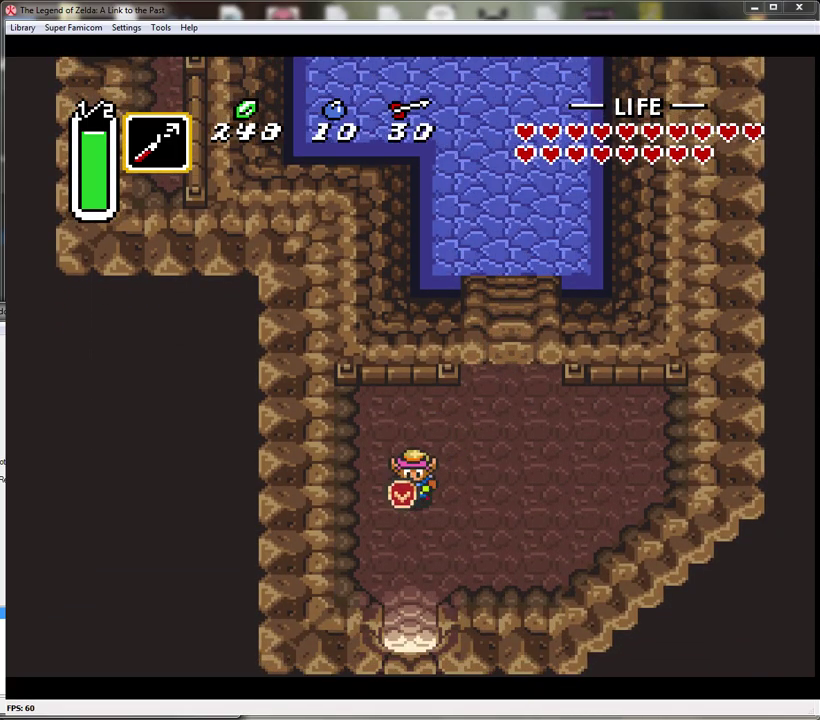
{"buttons": ["A"], "events": []}
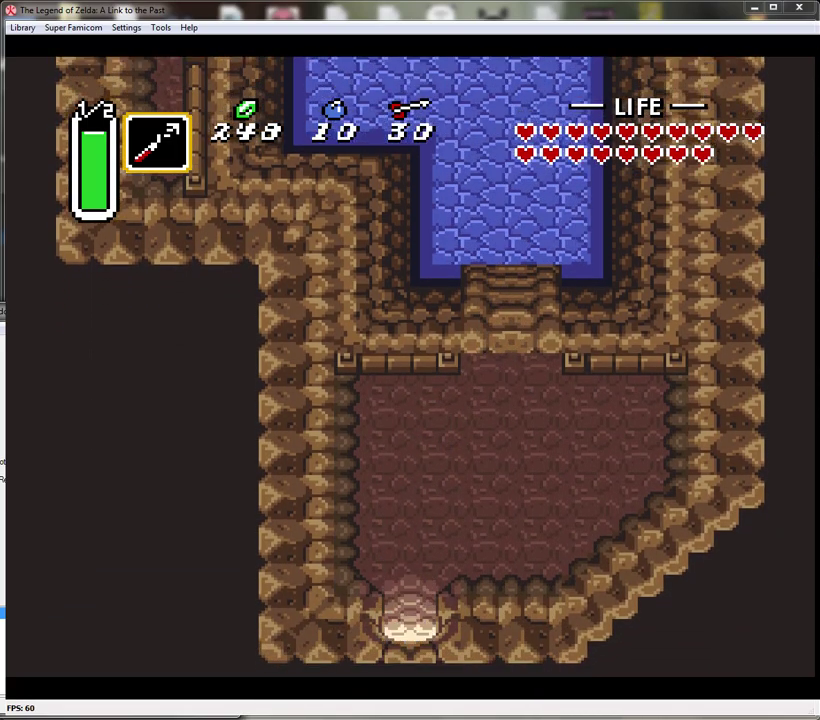
{"buttons": ["A"], "events": []}
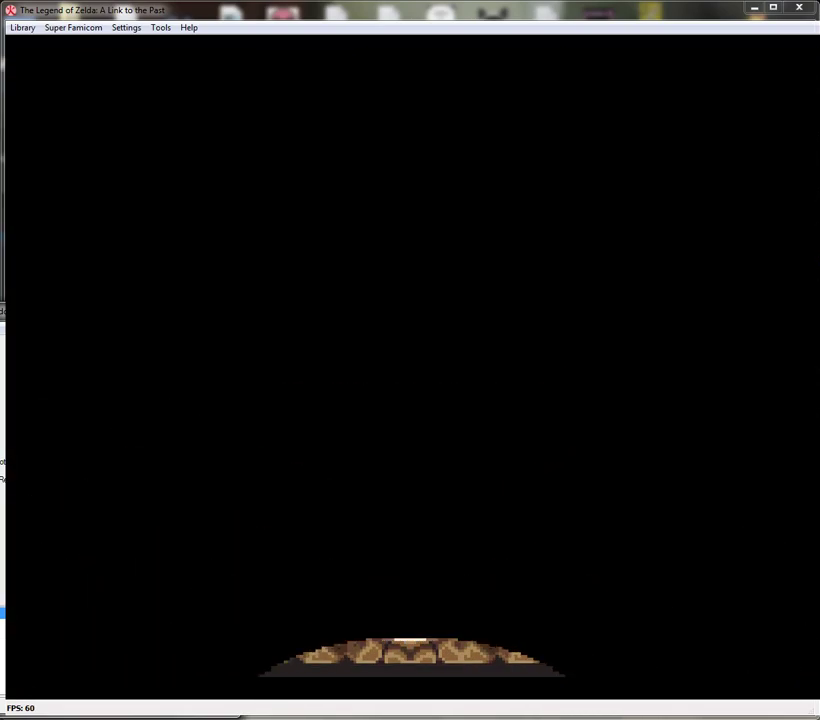
{"buttons": [], "events": [[17, "A", "up"]]}
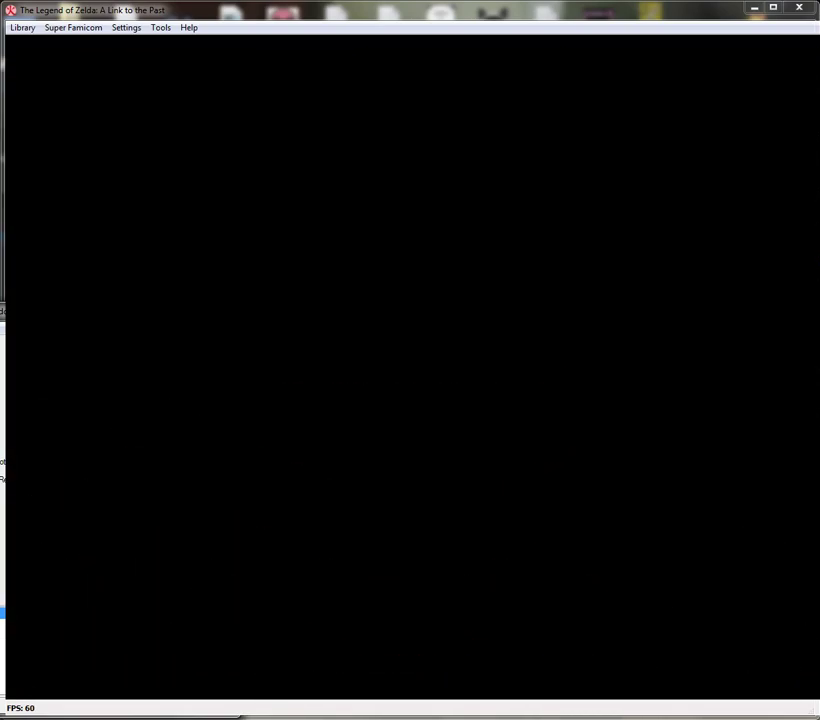
{"buttons": [], "events": []}
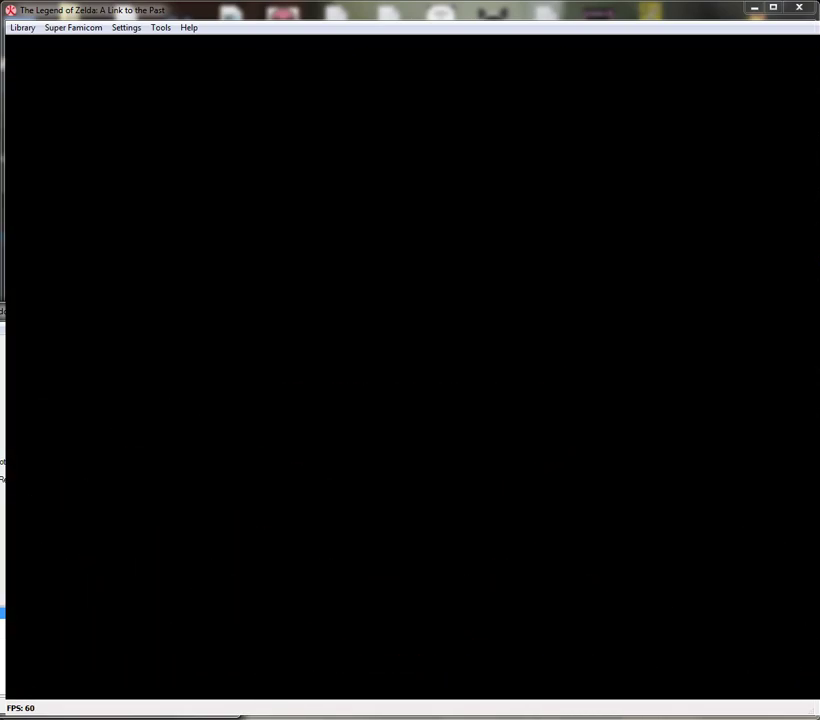
{"buttons": [], "events": []}
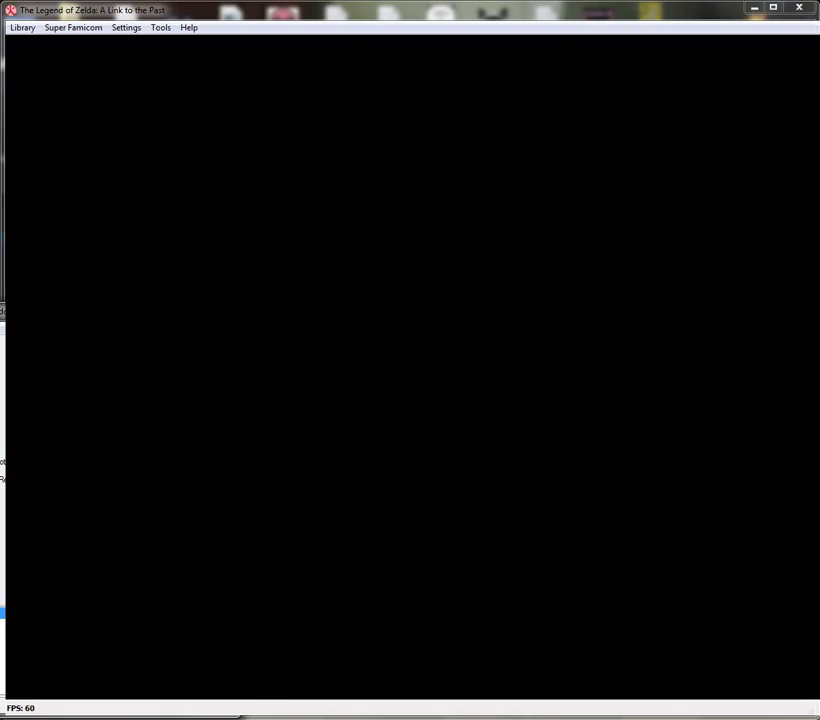
{"buttons": [], "events": []}
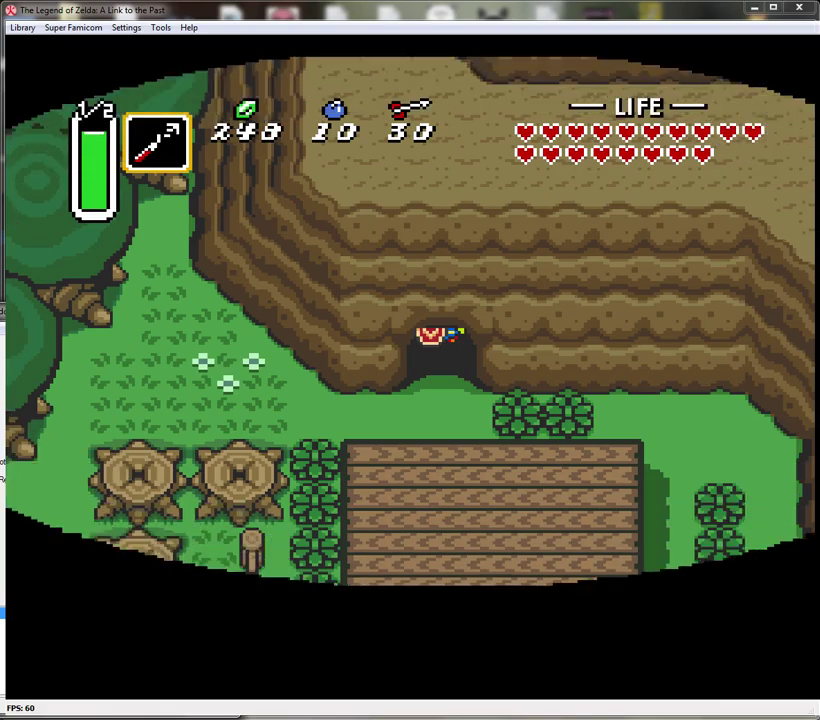
{"buttons": ["DPAD_DOWN"], "events": [[167, "DPAD_DOWN", "down"]]}
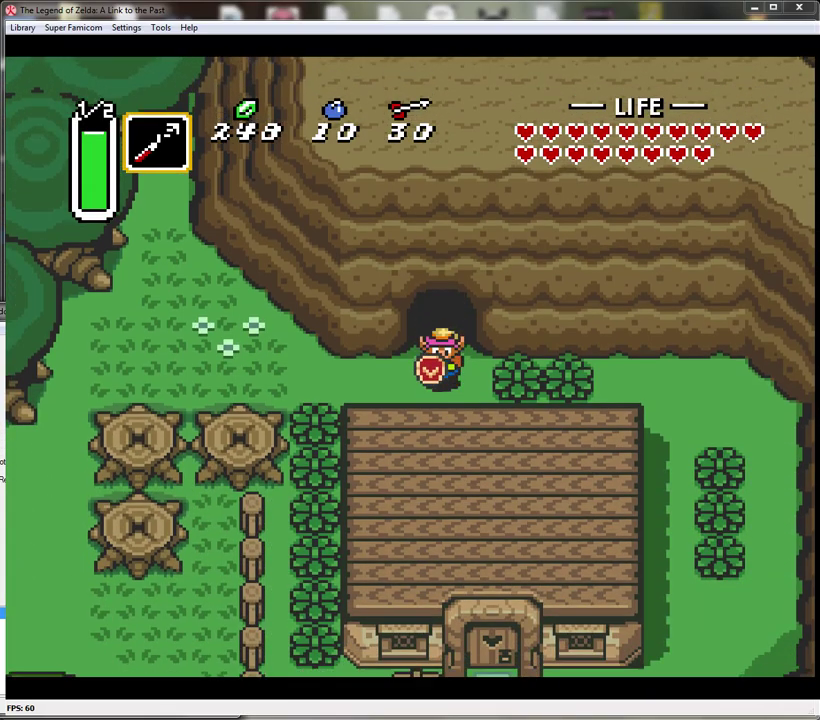
{"buttons": [], "events": [[67, "DPAD_DOWN", "up"], [167, "START", "down"], [350, "START", "up"]]}
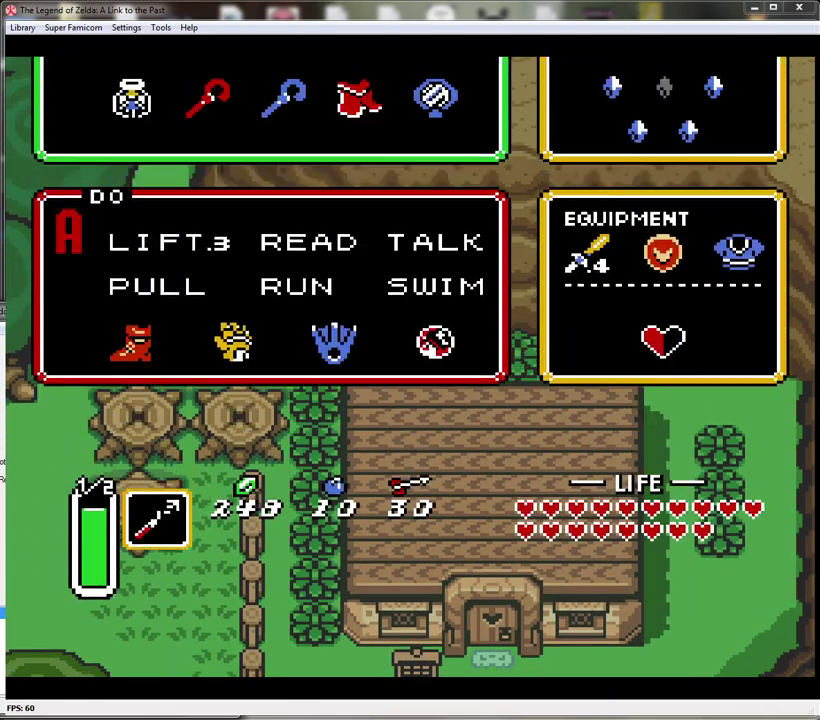
{"buttons": [], "events": []}
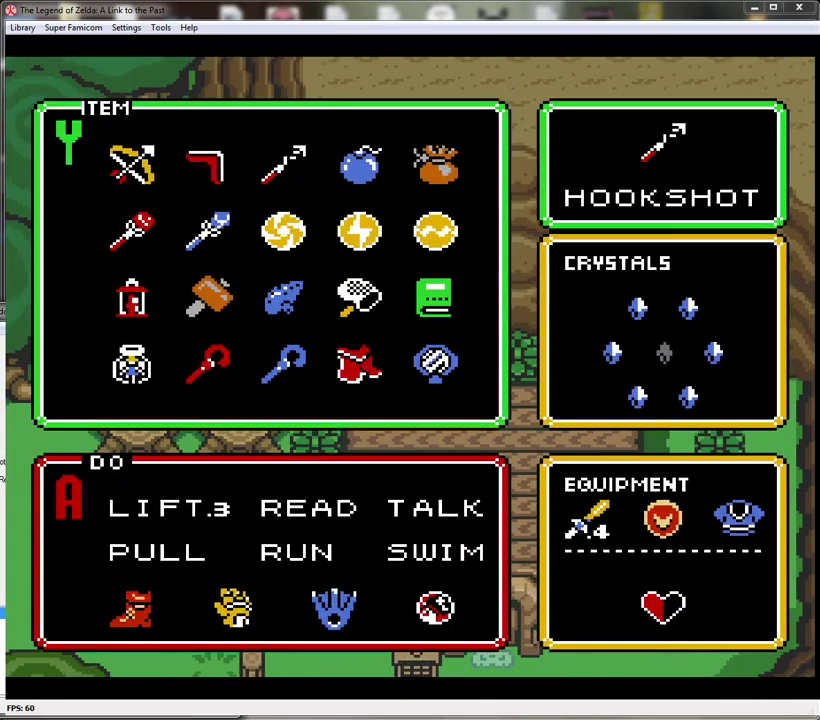
{"buttons": ["DPAD_DOWN"], "events": [[317, "DPAD_DOWN", "down"], [383, "DPAD_DOWN", "up"], [467, "DPAD_DOWN", "down"]]}
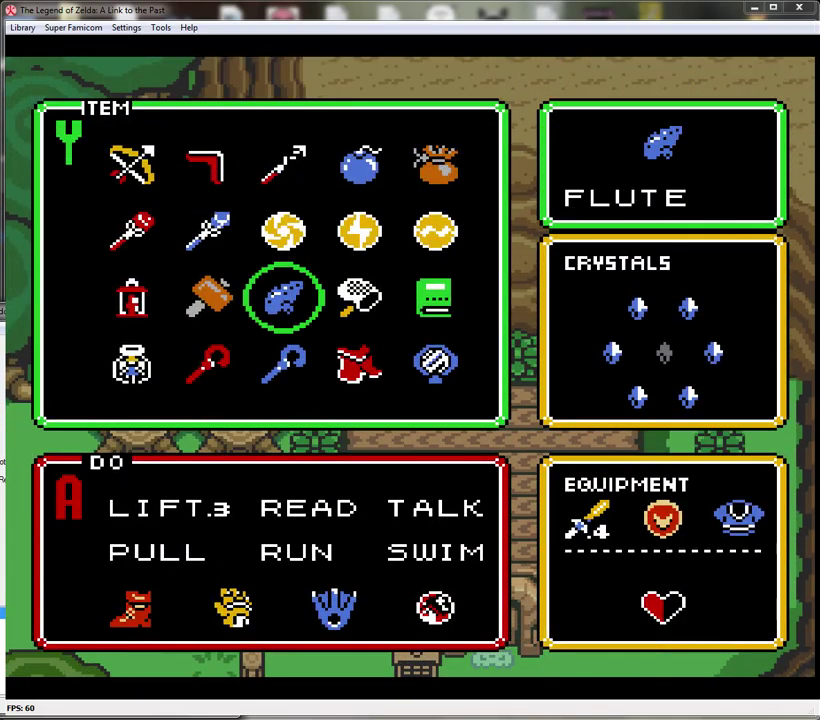
{"buttons": ["START"], "events": [[33, "DPAD_DOWN", "up"], [500, "START", "down"]]}
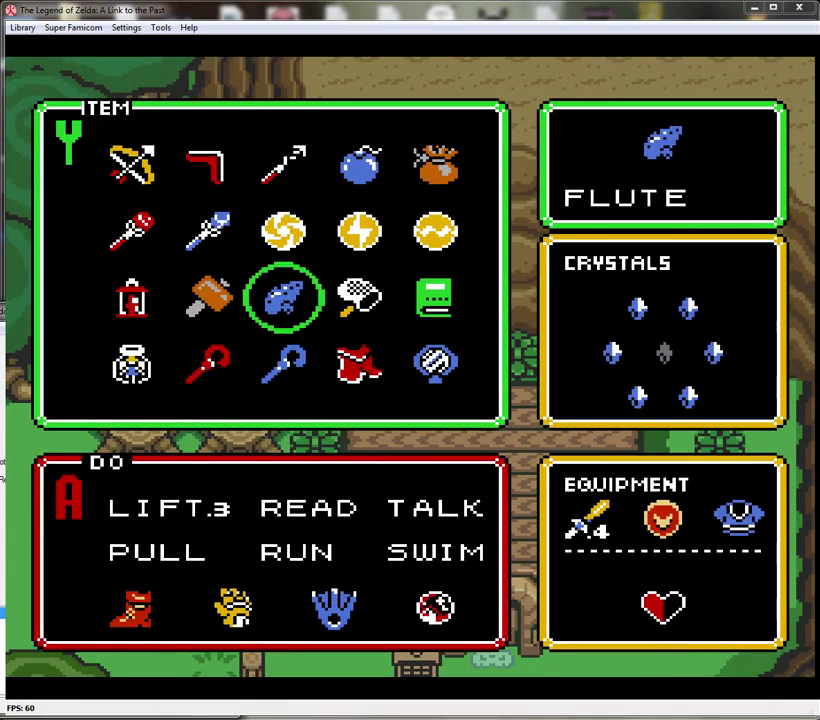
{"buttons": [], "events": [[133, "START", "up"]]}
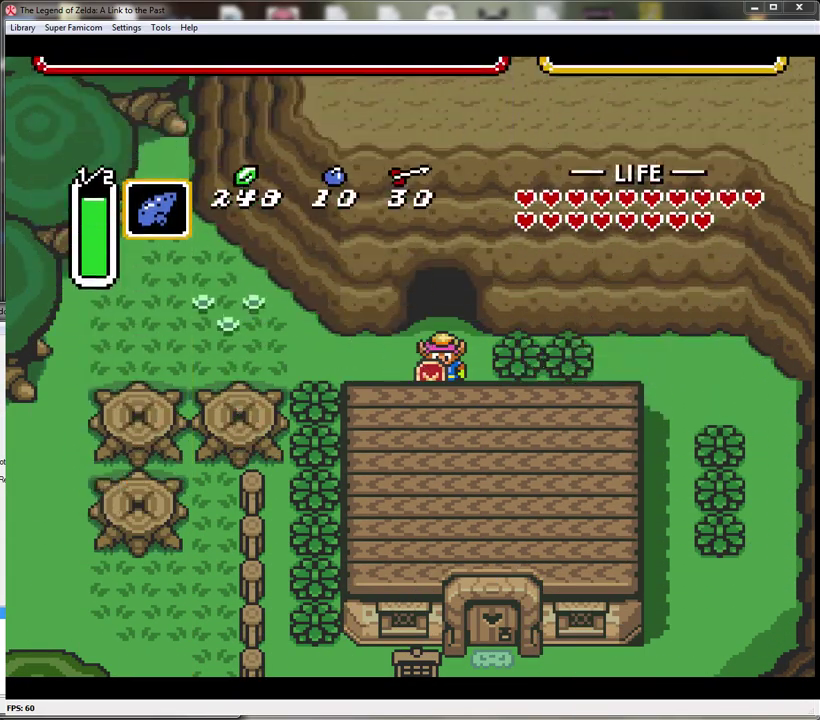
{"buttons": [], "events": [[100, "DPAD_LEFT", "down"], [250, "DPAD_LEFT", "up"], [283, "Y", "down"], [450, "Y", "up"]]}
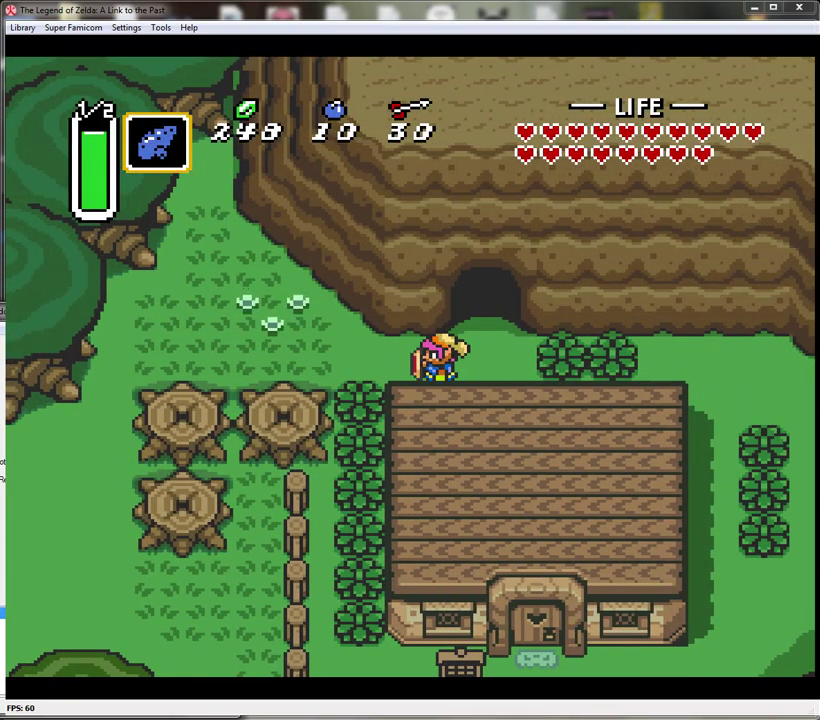
{"buttons": ["START"], "events": [[450, "START", "down"]]}
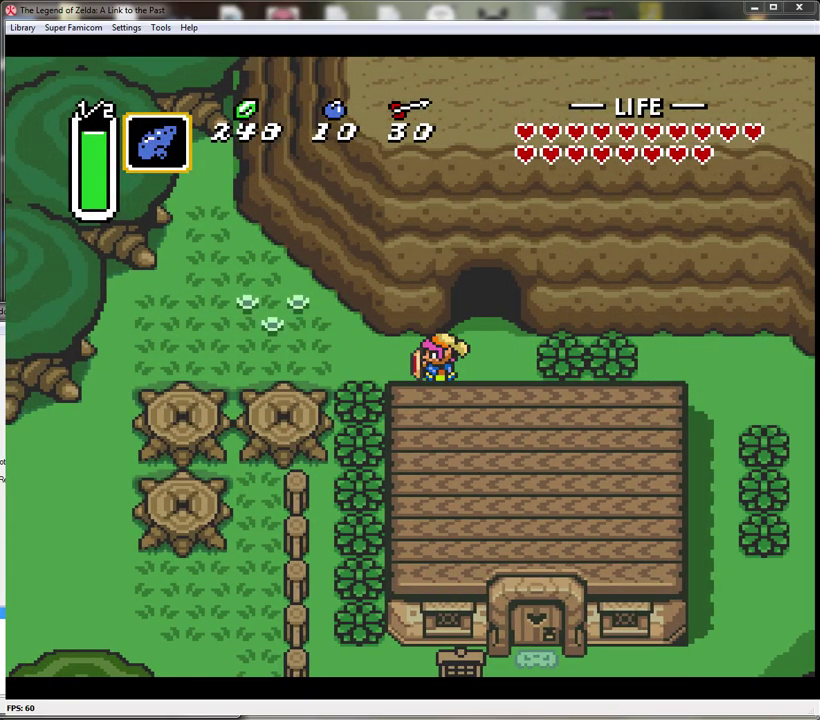
{"buttons": [], "events": [[150, "START", "up"]]}
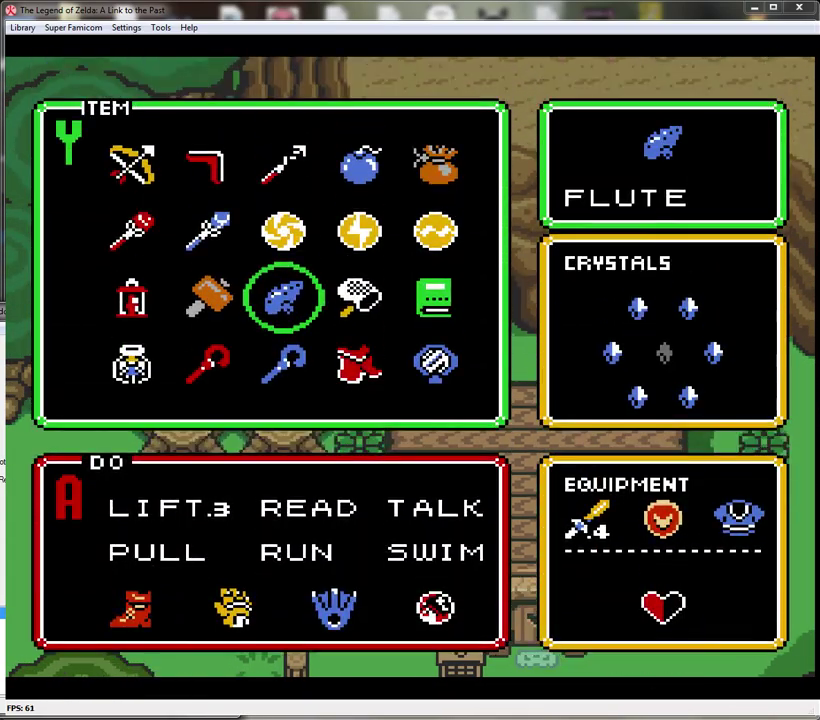
{"buttons": ["START"], "events": [[433, "START", "down"]]}
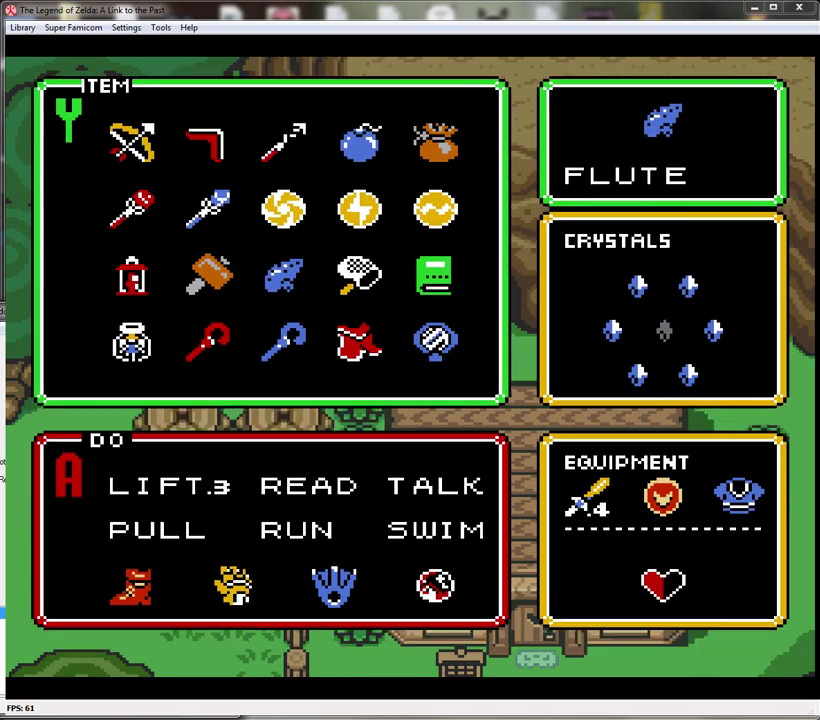
{"buttons": [], "events": [[183, "START", "up"]]}
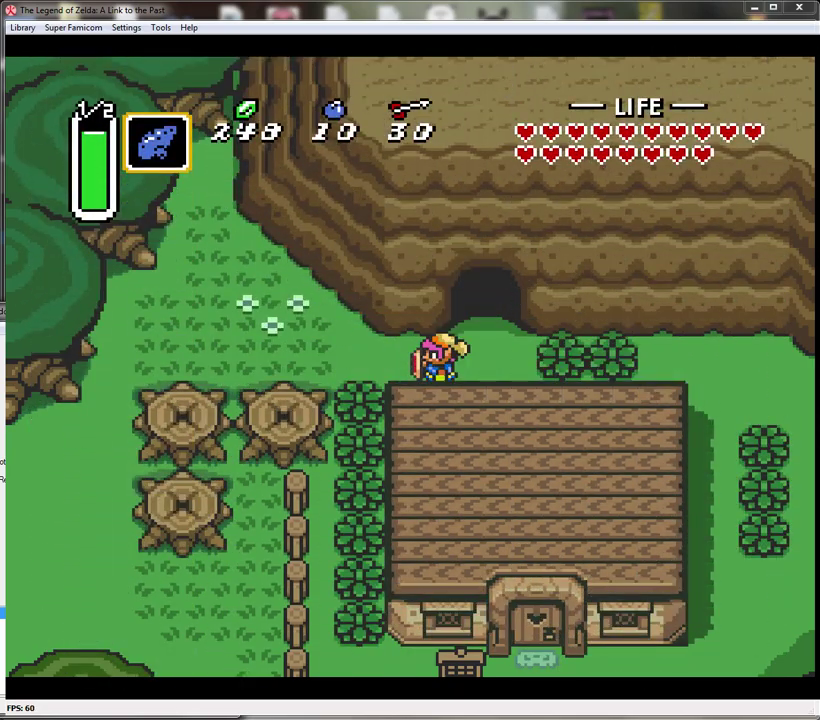
{"buttons": [], "events": []}
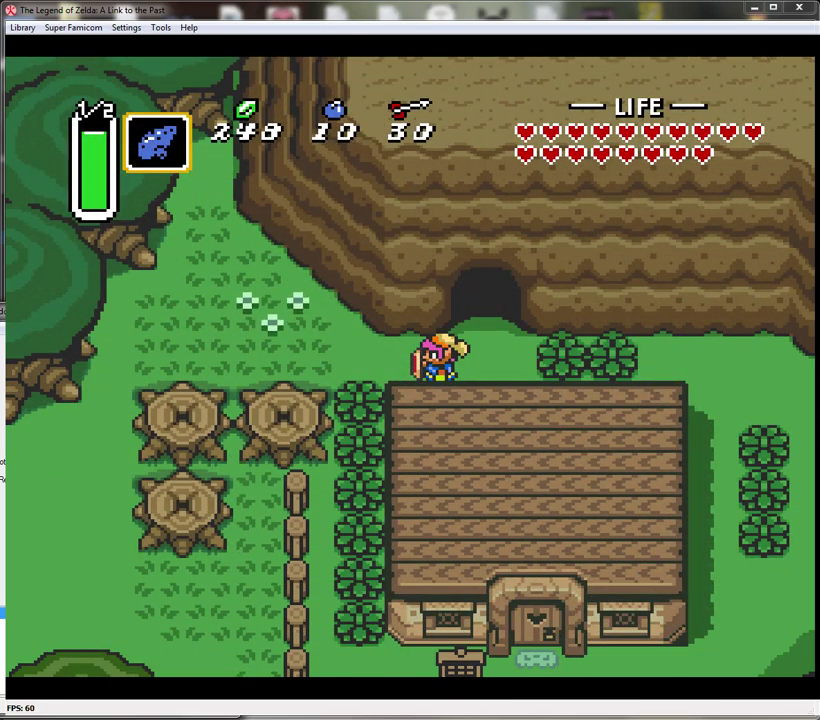
{"buttons": [], "events": []}
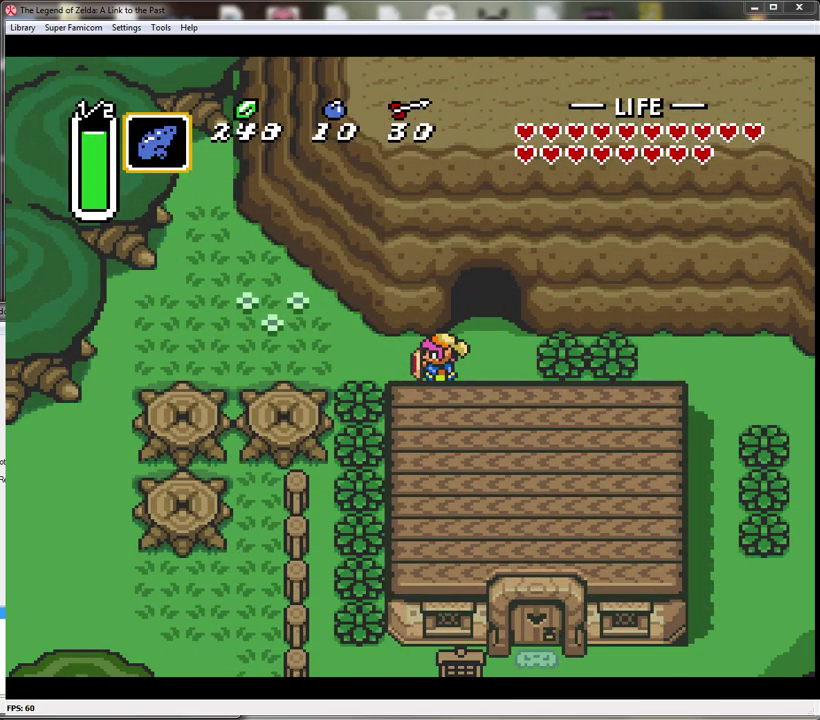
{"buttons": ["DPAD_LEFT"], "events": [[250, "DPAD_UP", "down"], [317, "DPAD_LEFT", "down"], [433, "DPAD_UP", "up"]]}
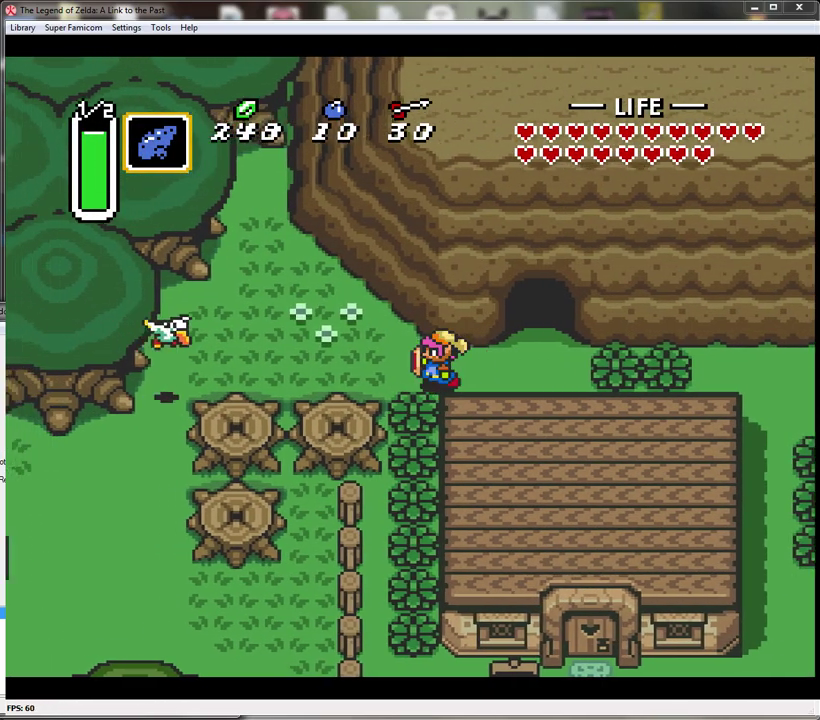
{"buttons": [], "events": [[67, "DPAD_LEFT", "up"], [83, "Y", "down"], [283, "Y", "up"]]}
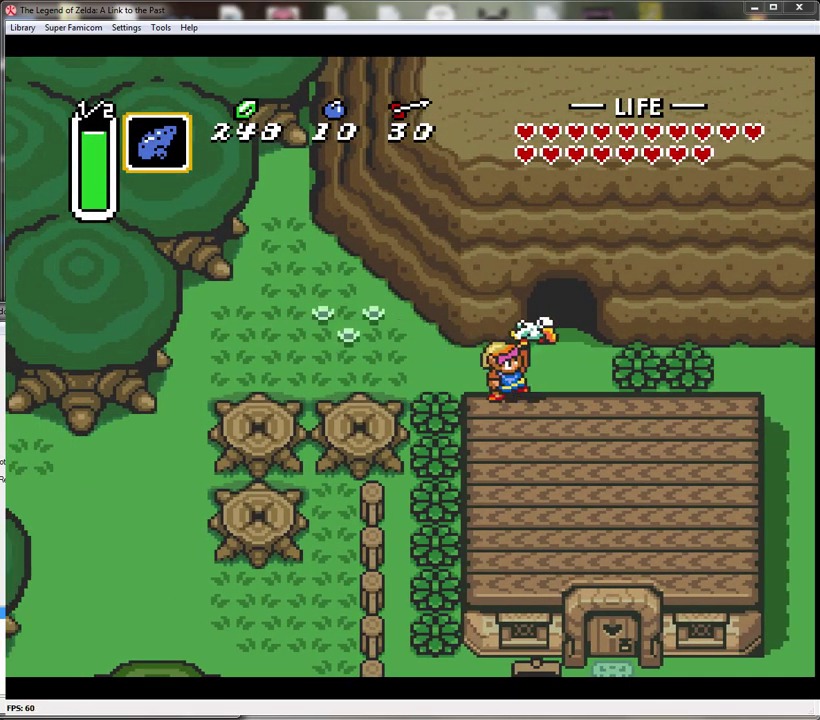
{"buttons": [], "events": []}